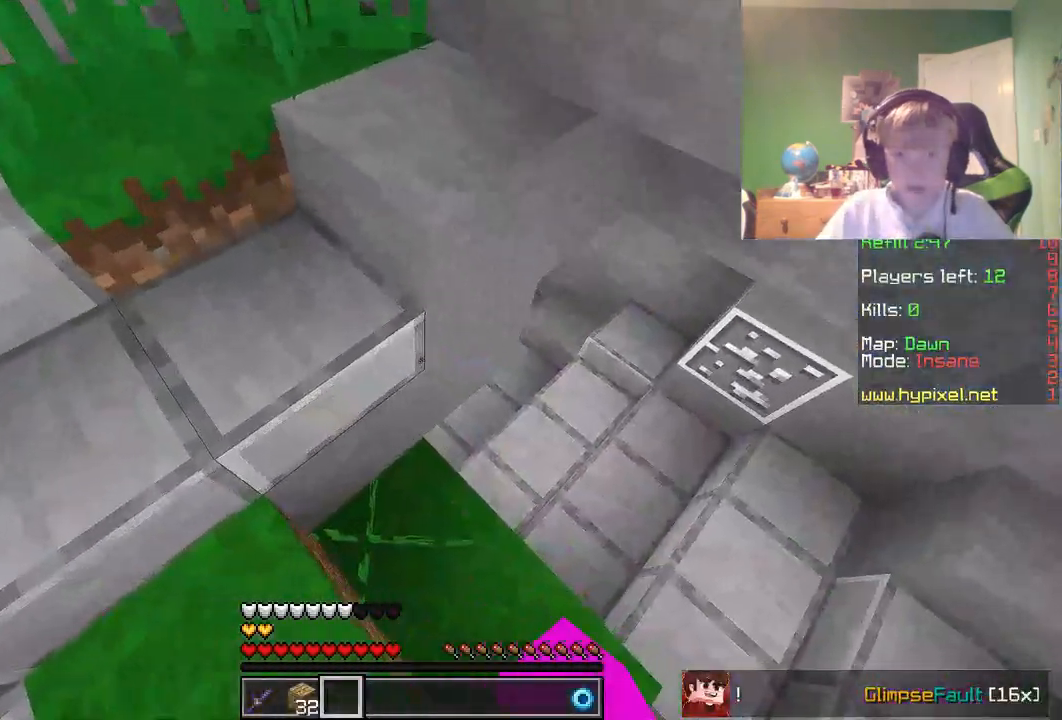
Gameplay with keyboard and mouse; each line is a JSON object with the keys and mouse buttons held at the frame after it. "events" lists presses ("down") and releases ("up") of "a", "d", "s", "w", "mouse_left" and "mouse_right" between this image and that frame as [ms after this image, input, new state], when the widget could be followed in between. "mouse_left", "mouse_right" = the "left", "right" buttons of the "mouse" list. No other keys are recorded. Fast repeated clicks can show as one long hold. Mouse movement is not recorded.
{"keys": ["d", "w"], "mouse": [], "events": [[83, "mouse_left", "down"], [233, "mouse_left", "up"]]}
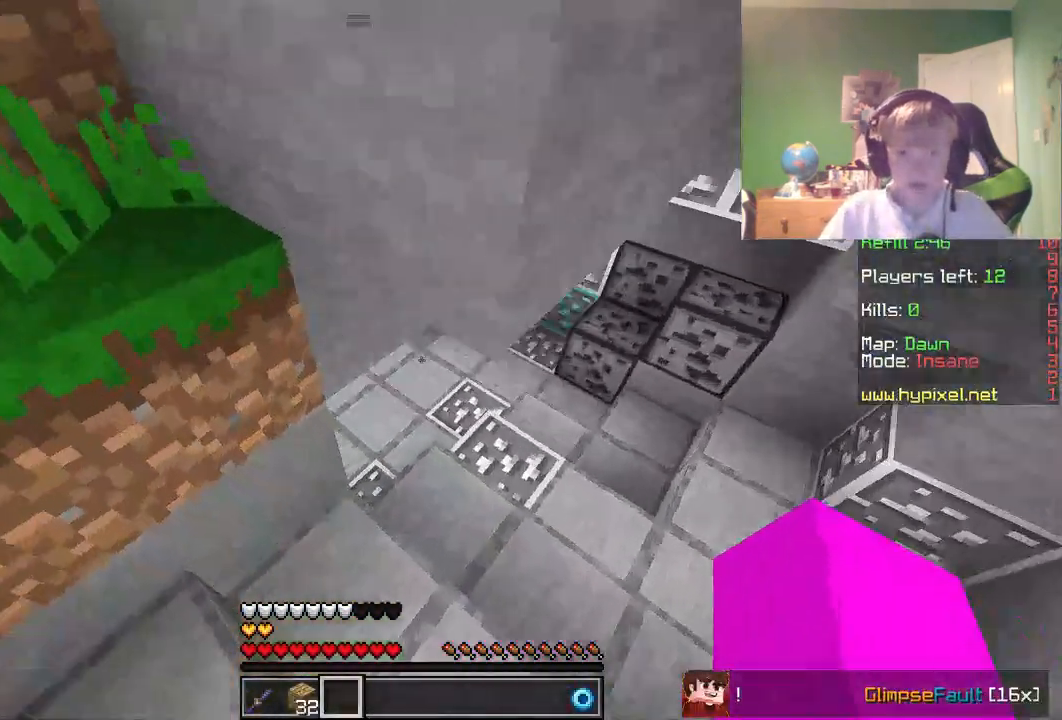
{"keys": ["w"], "mouse": [], "events": [[100, "d", "up"]]}
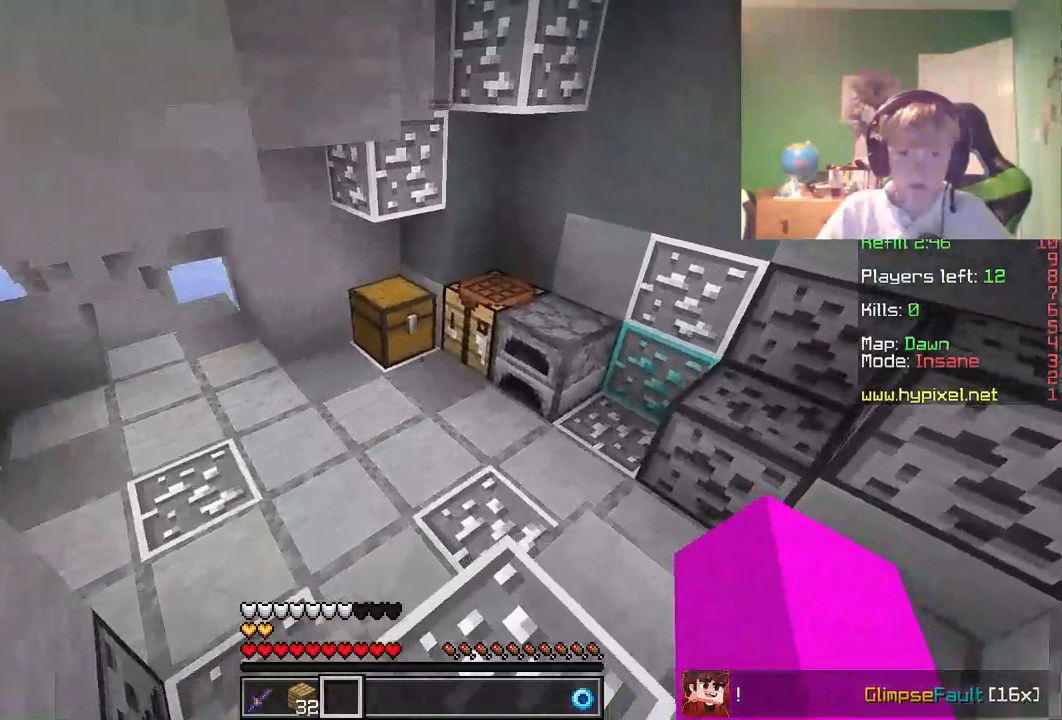
{"keys": [], "mouse": [], "events": [[217, "mouse_right", "down"], [317, "w", "up"], [433, "mouse_right", "up"]]}
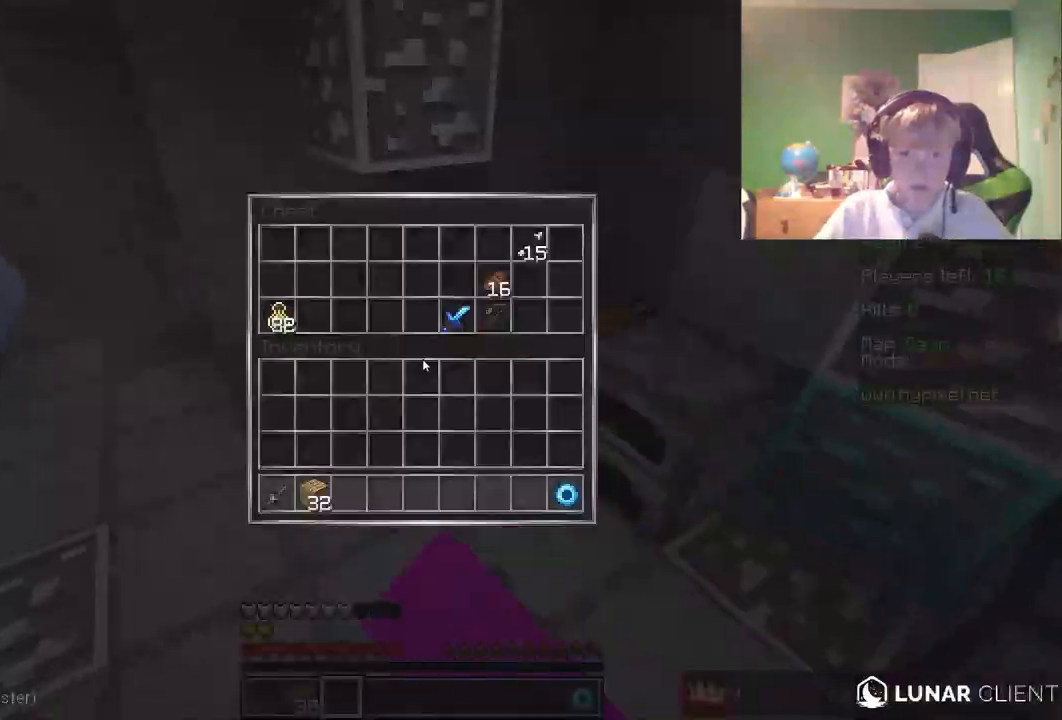
{"keys": [], "mouse": [], "events": []}
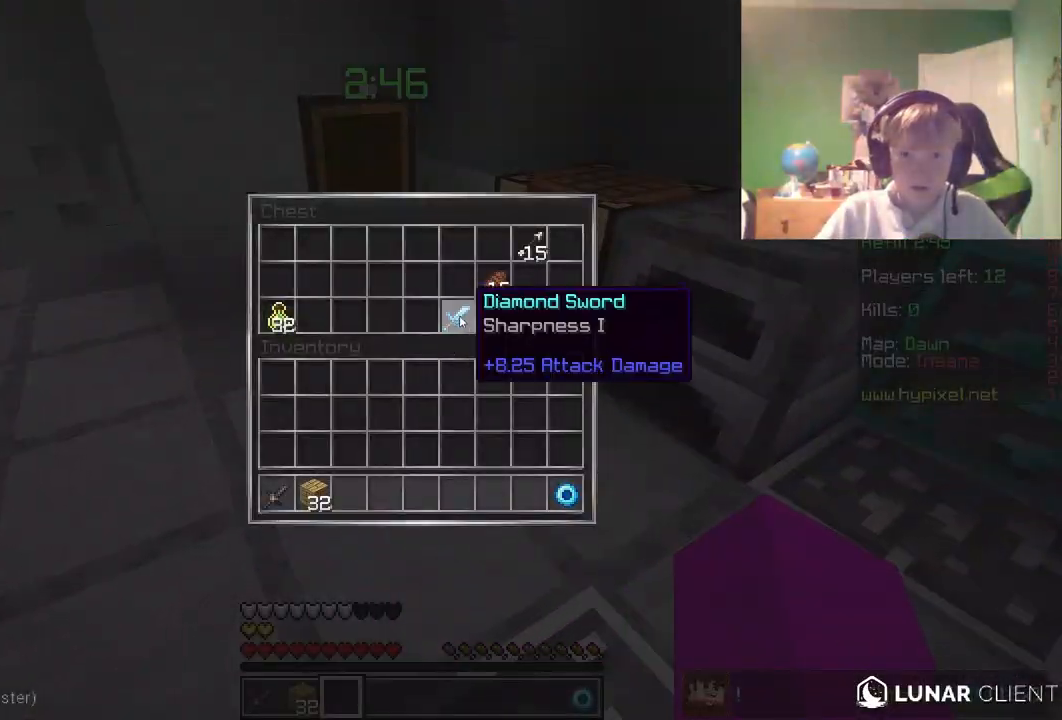
{"keys": [], "mouse": [], "events": []}
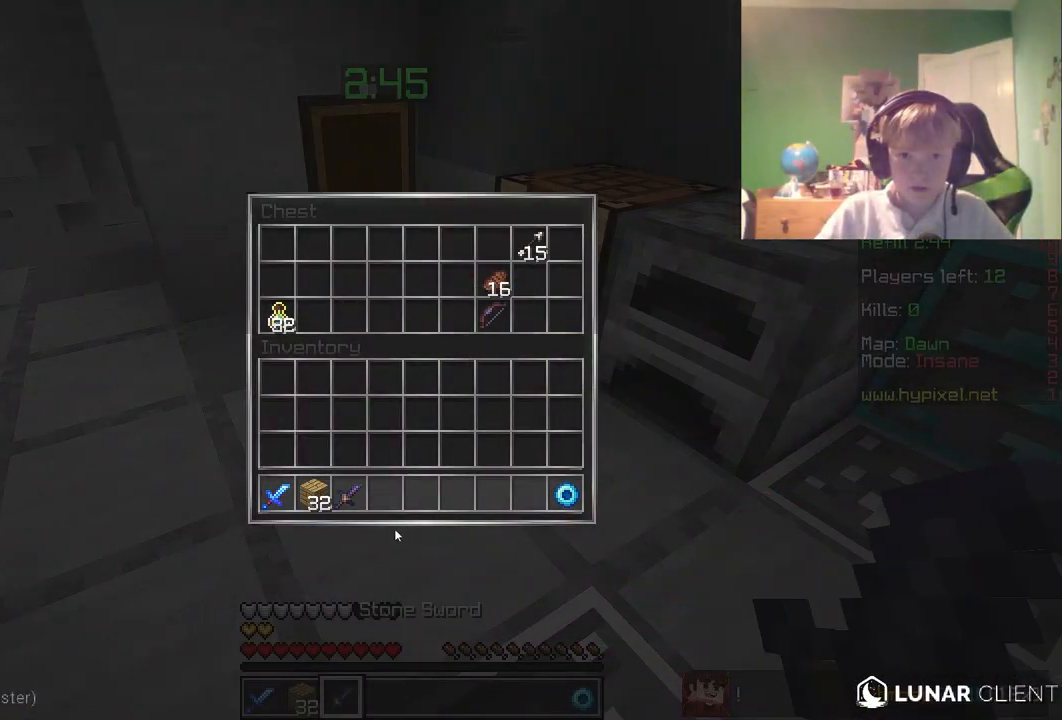
{"keys": [], "mouse": [], "events": []}
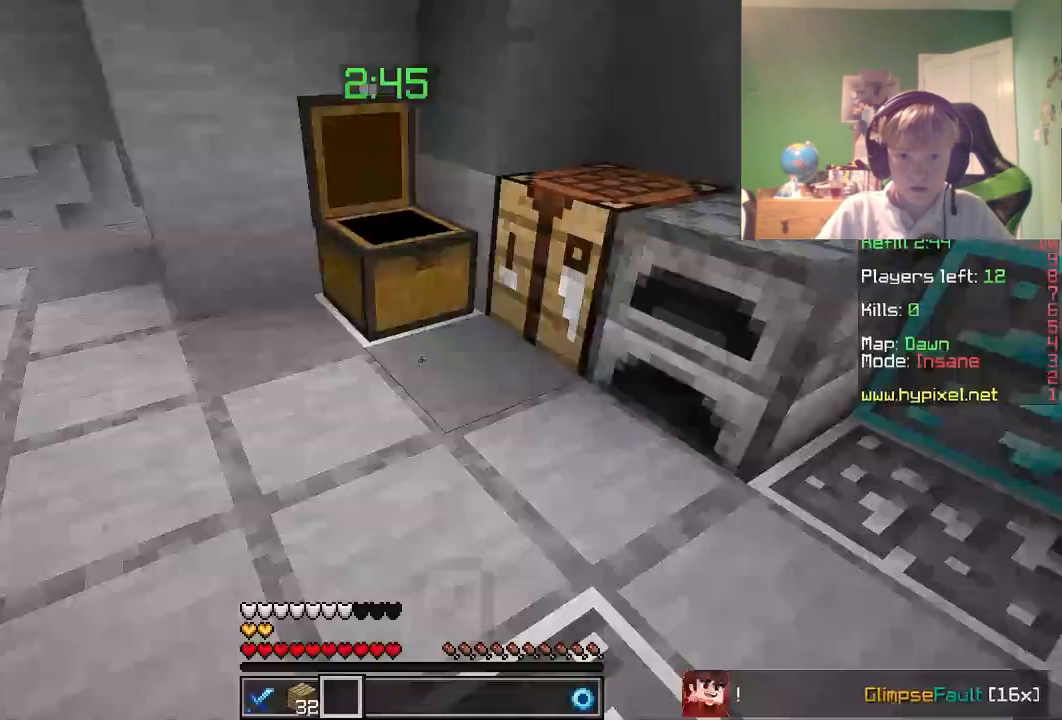
{"keys": [], "mouse": [], "events": []}
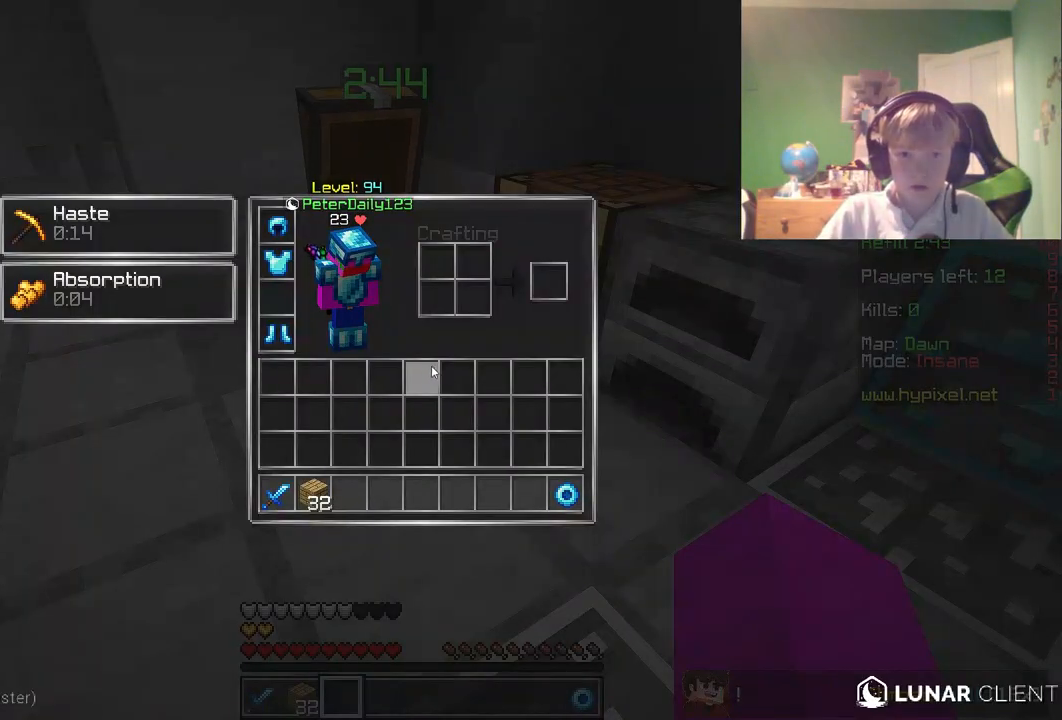
{"keys": ["d"], "mouse": [], "events": [[283, "d", "down"], [433, "d", "up"], [500, "d", "down"]]}
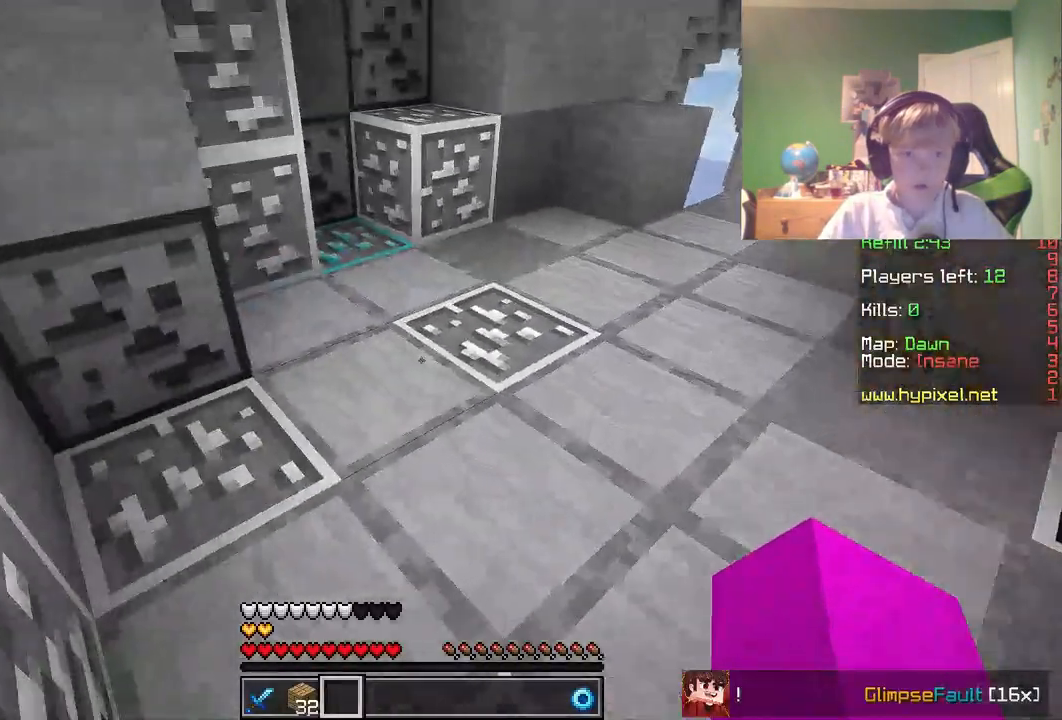
{"keys": [], "mouse": [], "events": [[100, "d", "up"]]}
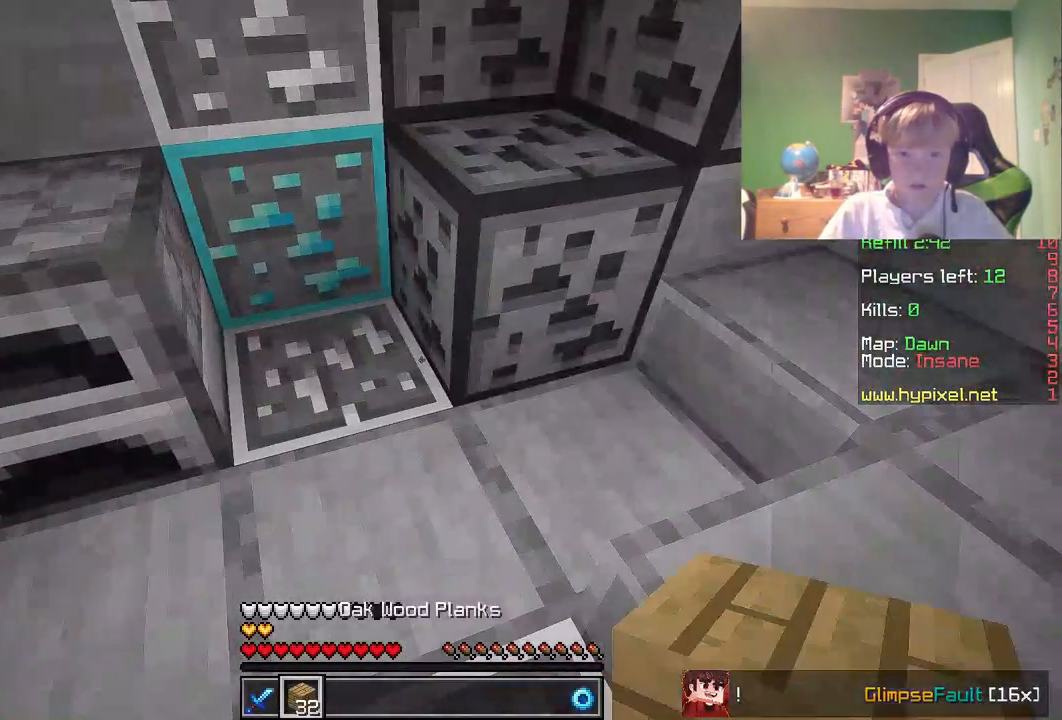
{"keys": [], "mouse": [], "events": []}
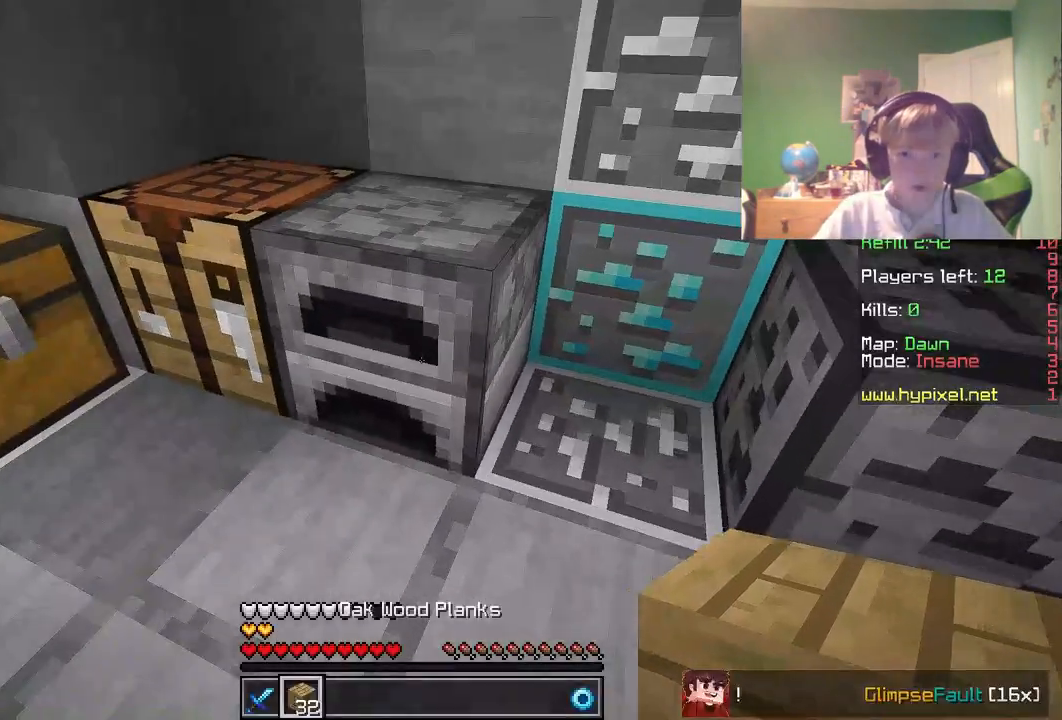
{"keys": [], "mouse": ["right"], "events": [[83, "a", "down"], [250, "a", "up"], [350, "mouse_right", "down"]]}
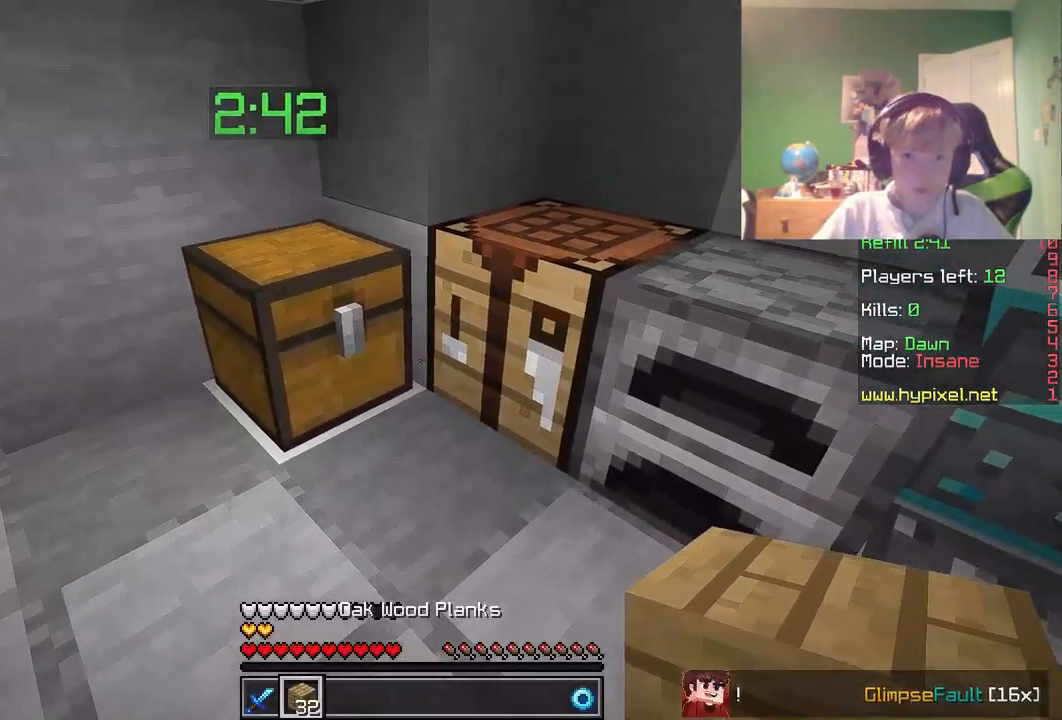
{"keys": [], "mouse": [], "events": [[17, "mouse_right", "up"], [217, "mouse_right", "down"], [400, "mouse_right", "up"]]}
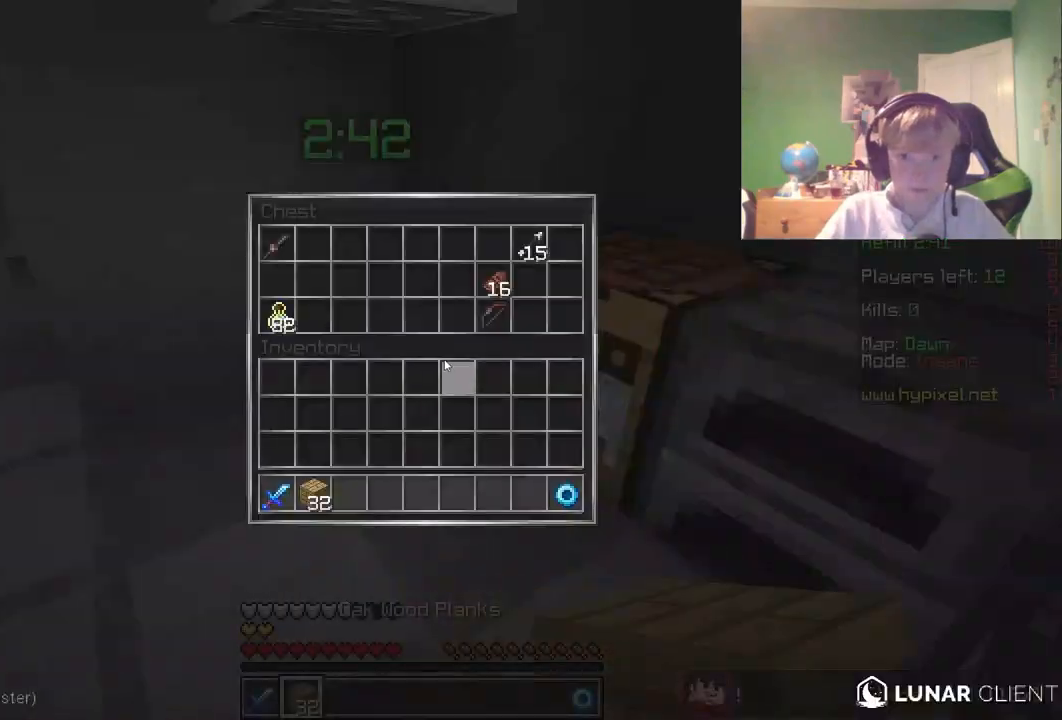
{"keys": [], "mouse": [], "events": []}
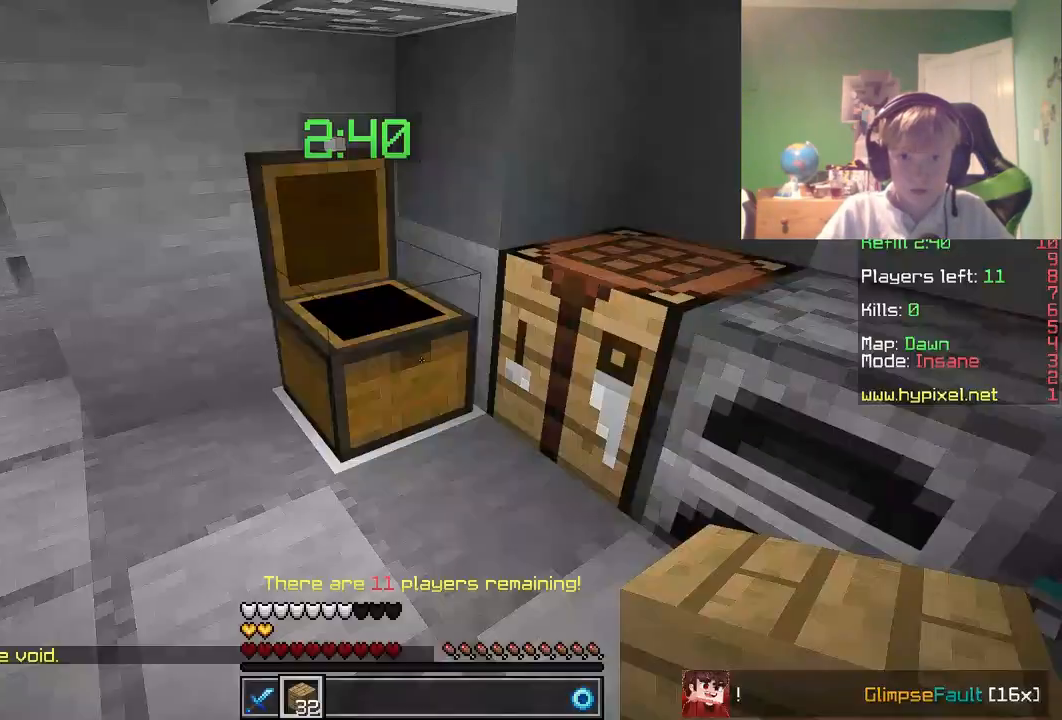
{"keys": ["w"], "mouse": [], "events": [[333, "w", "down"]]}
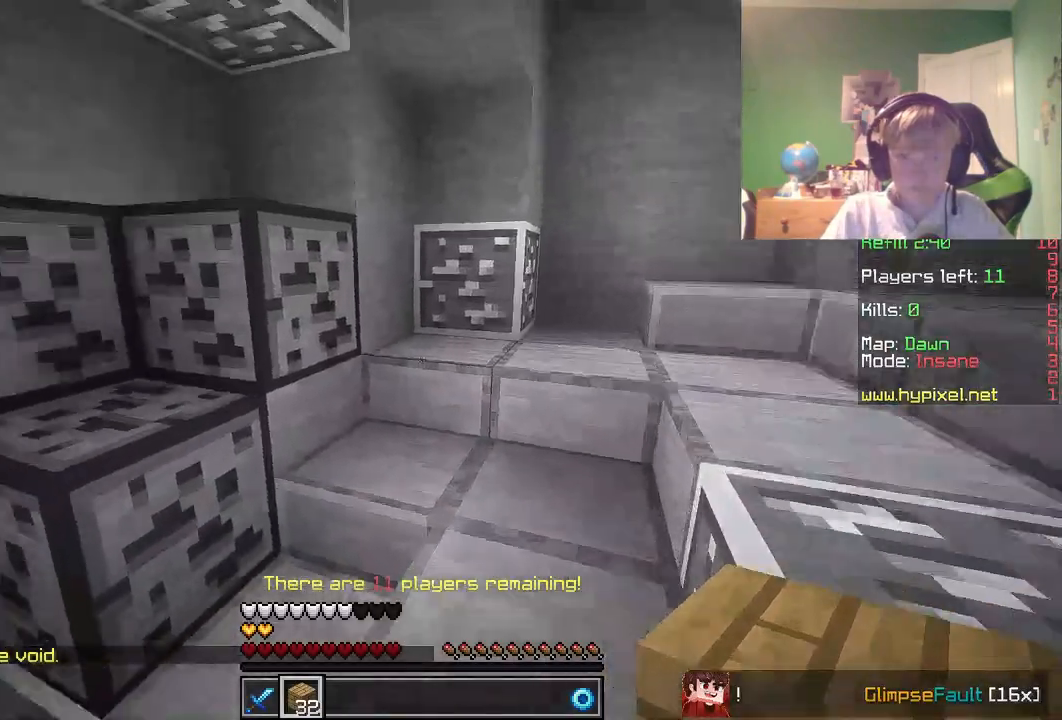
{"keys": ["w"], "mouse": [], "events": [[33, "d", "down"], [233, "d", "up"]]}
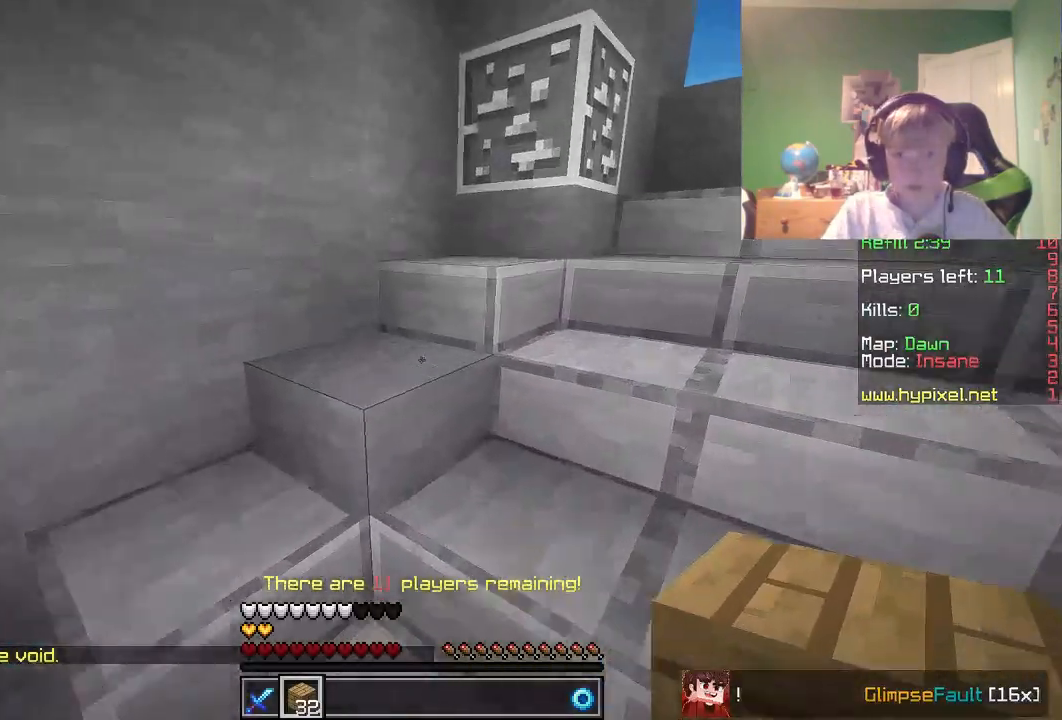
{"keys": [], "mouse": [], "events": [[267, "w", "up"]]}
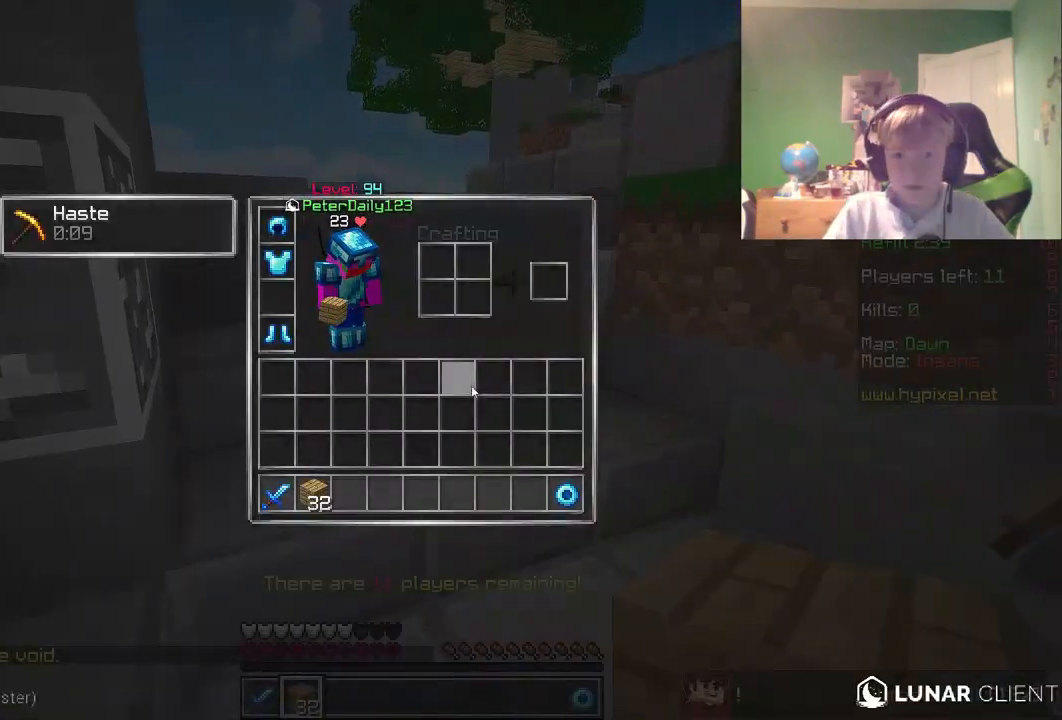
{"keys": [], "mouse": [], "events": []}
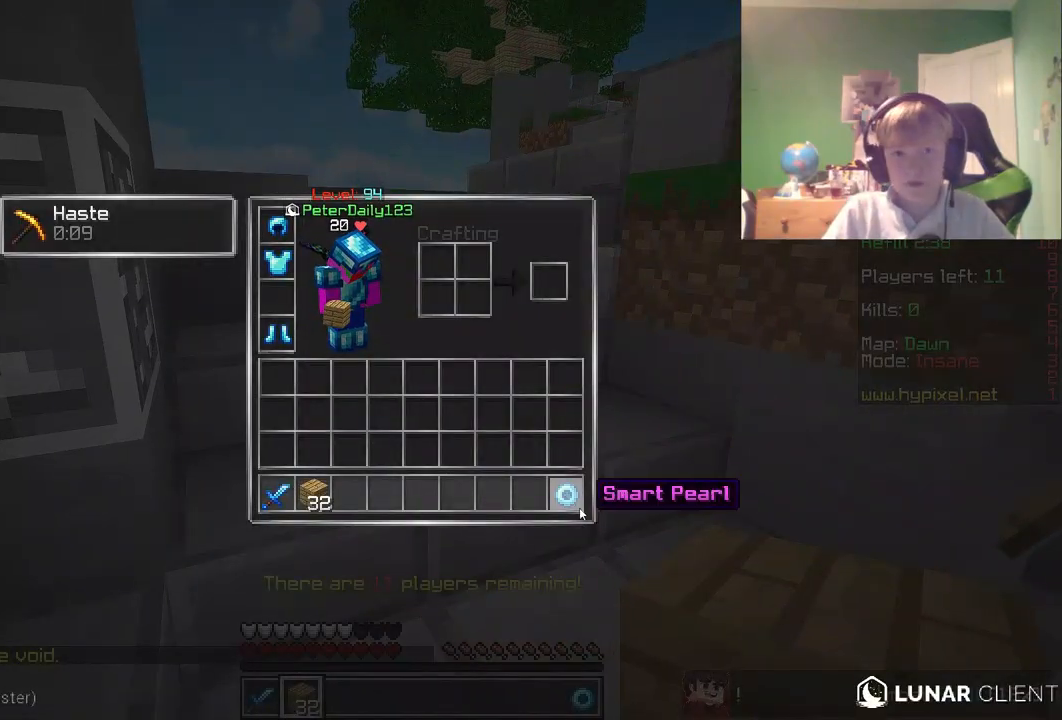
{"keys": [], "mouse": [], "events": []}
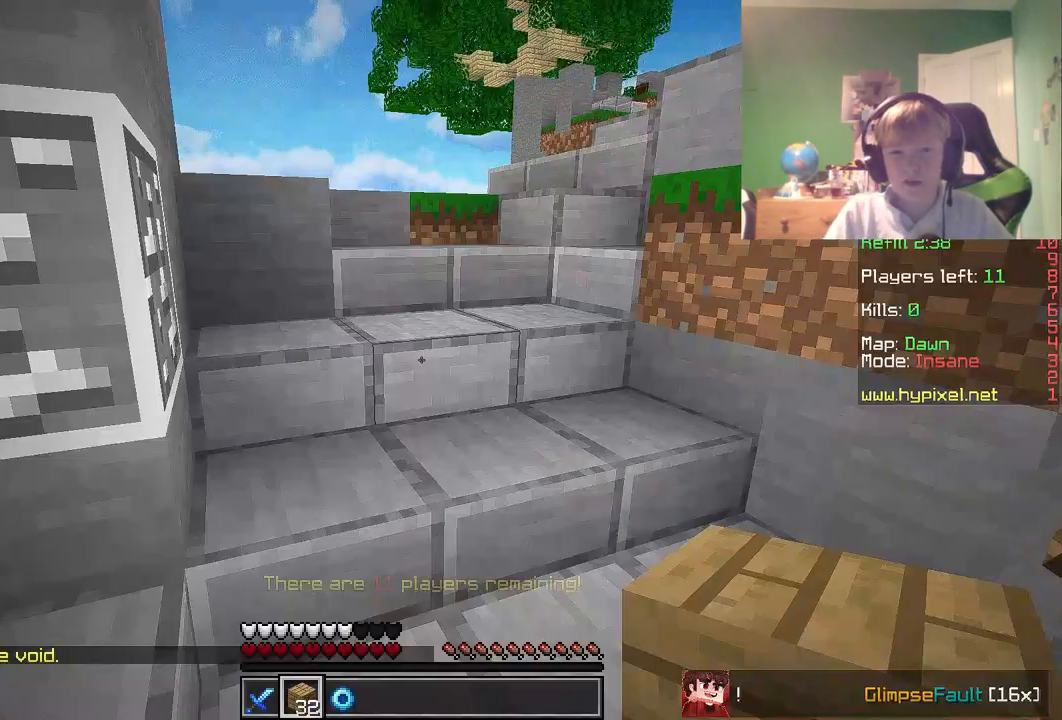
{"keys": ["w"], "mouse": [], "events": [[67, "w", "down"]]}
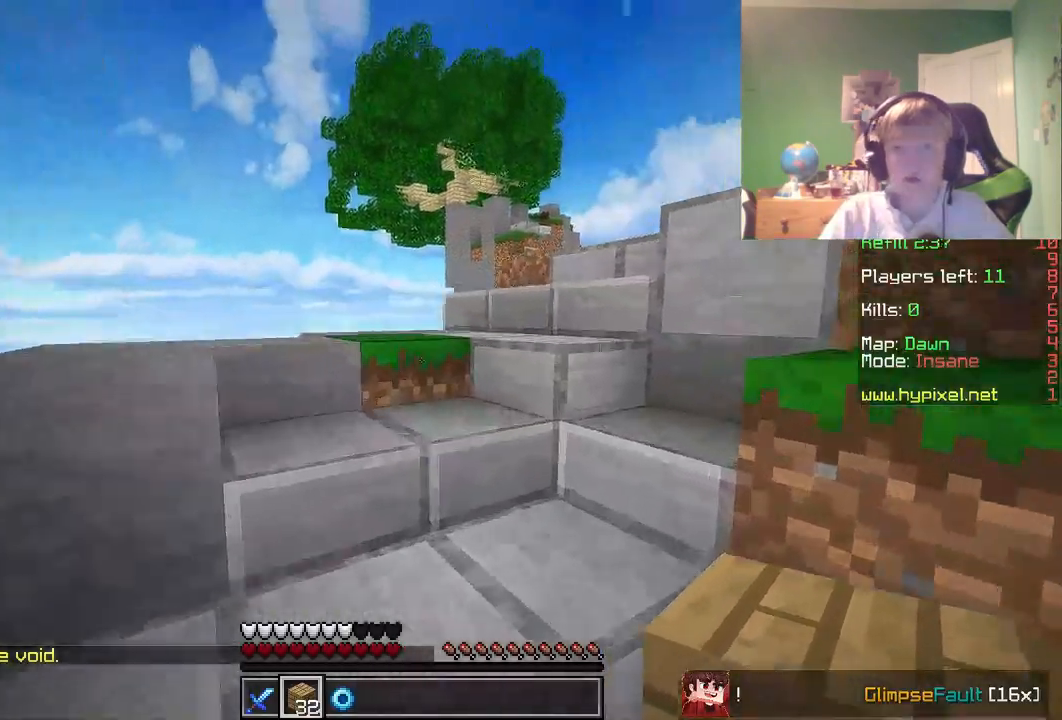
{"keys": ["w"], "mouse": [], "events": []}
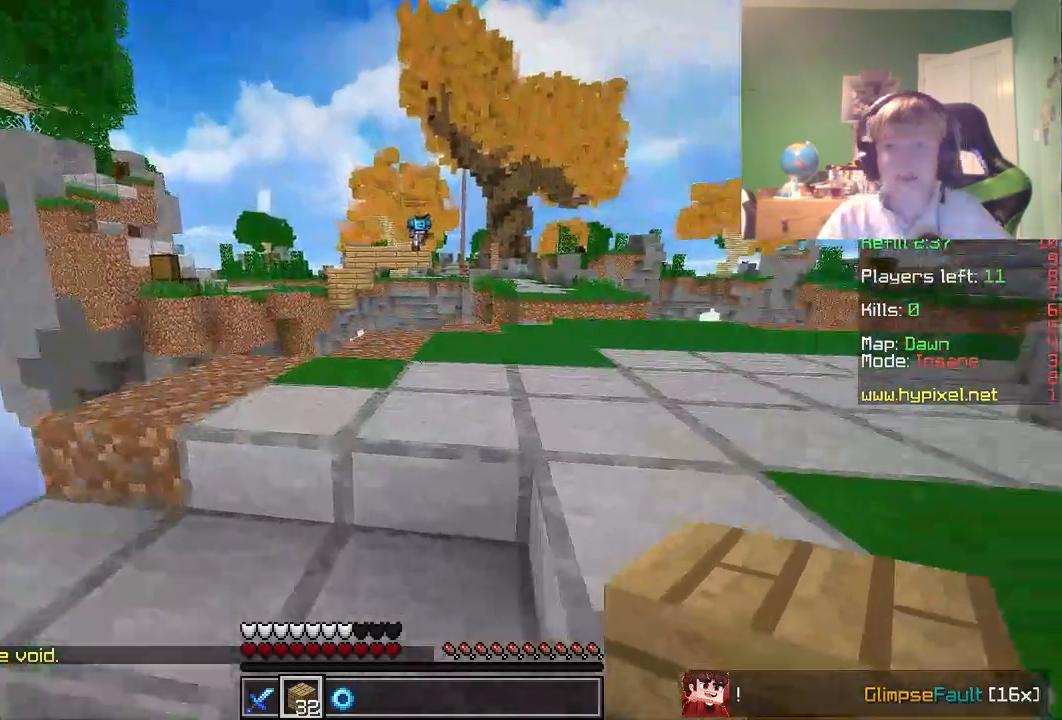
{"keys": ["w"], "mouse": [], "events": []}
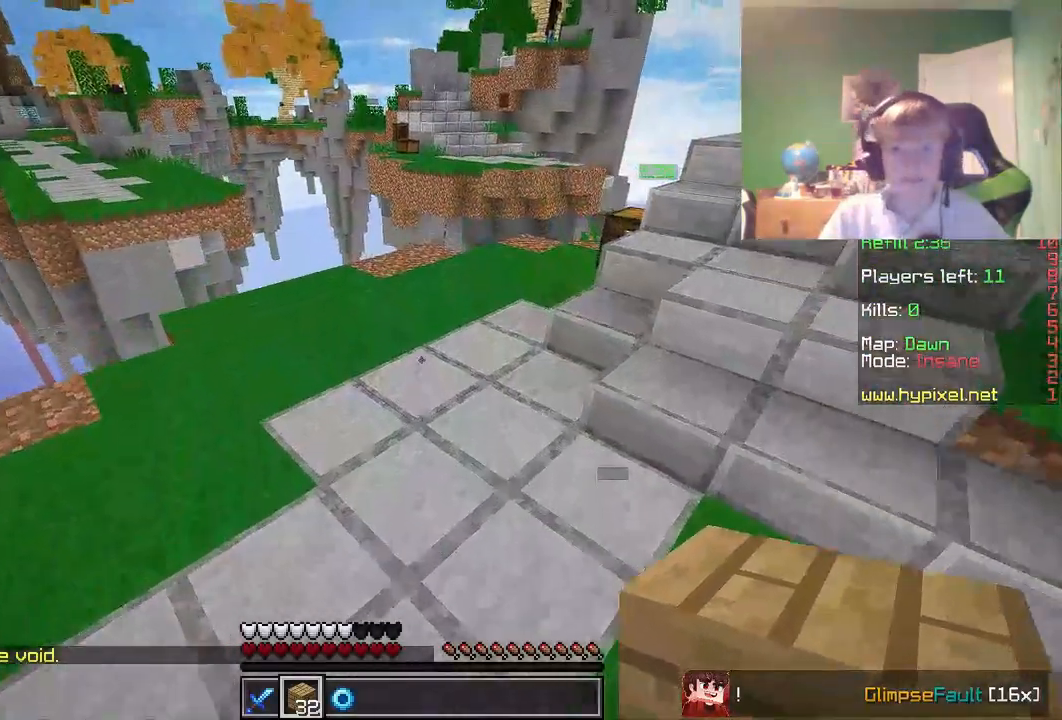
{"keys": ["w"], "mouse": [], "events": []}
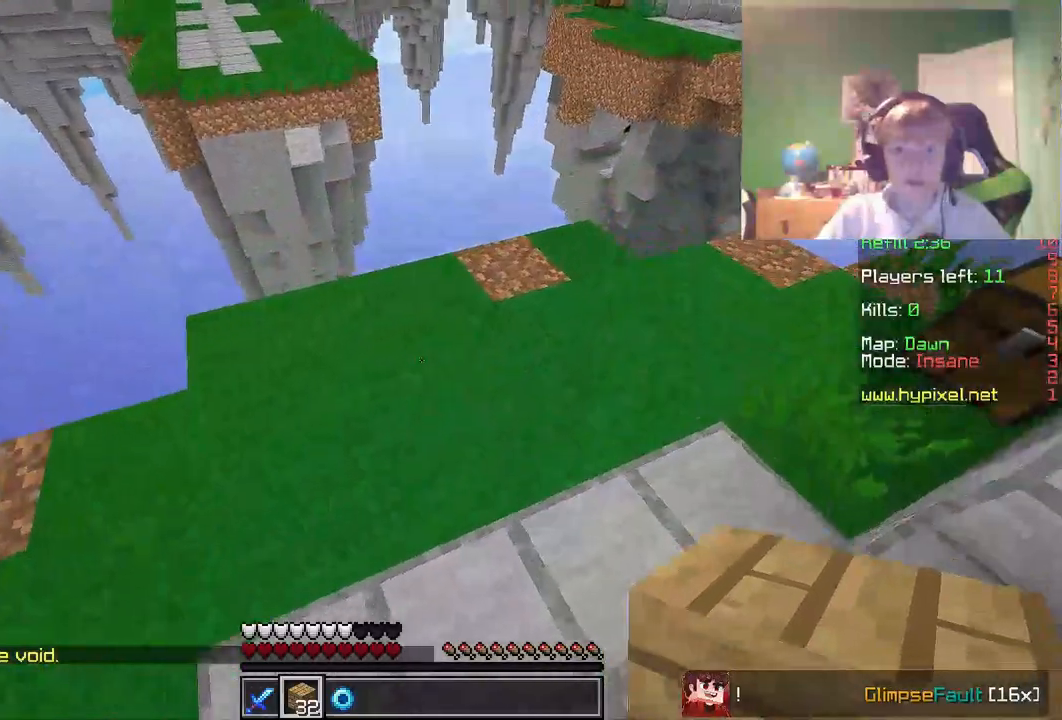
{"keys": [], "mouse": [], "events": [[50, "w", "up"]]}
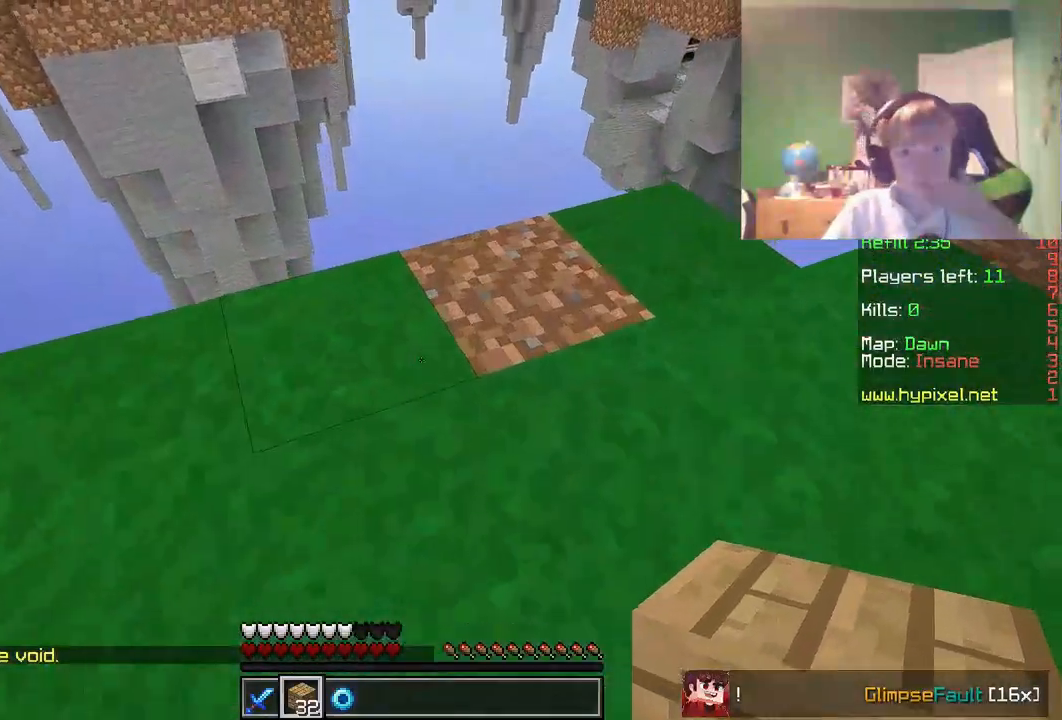
{"keys": [], "mouse": [], "events": []}
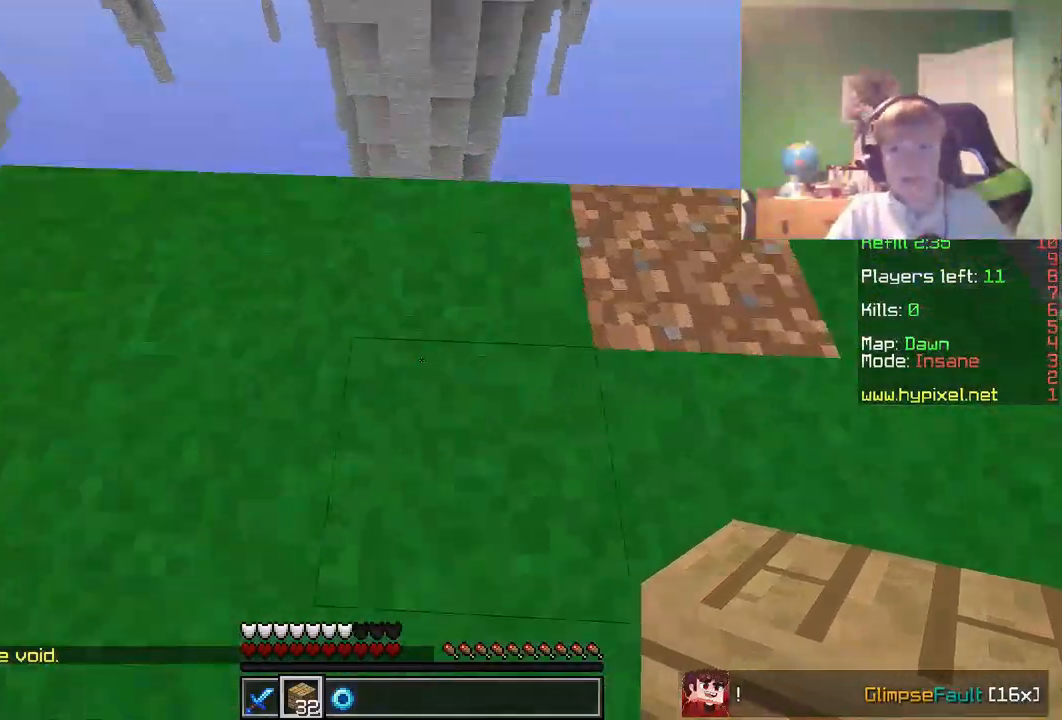
{"keys": ["w"], "mouse": [], "events": [[433, "w", "down"]]}
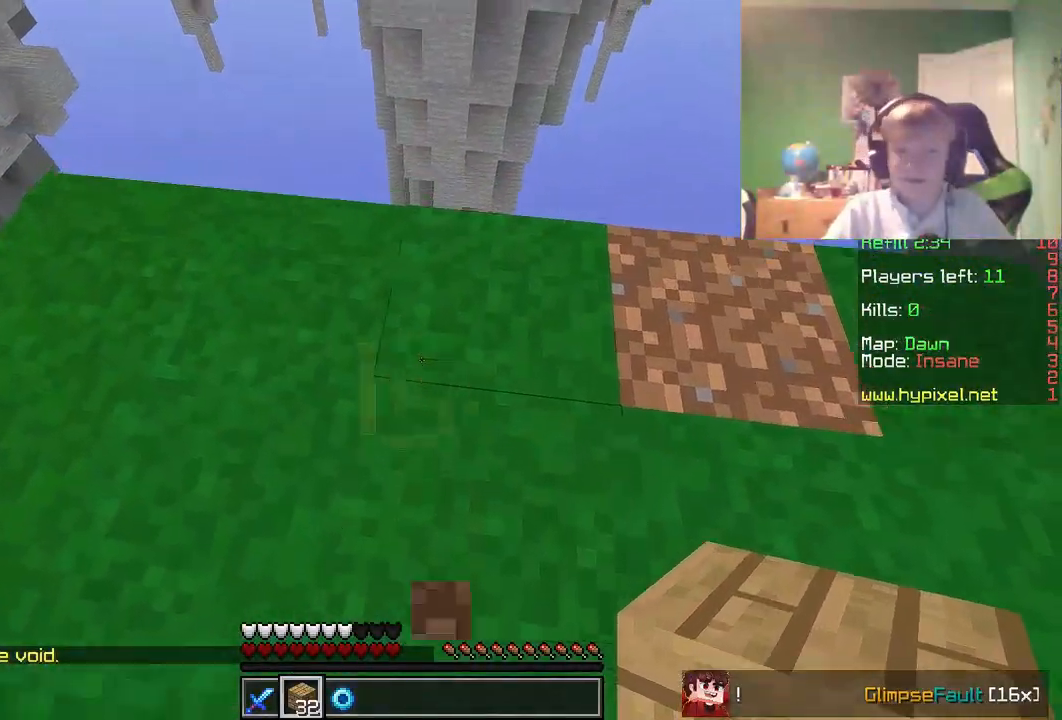
{"keys": ["s"], "mouse": ["right"], "events": [[167, "w", "up"], [250, "mouse_right", "down"], [433, "s", "down"]]}